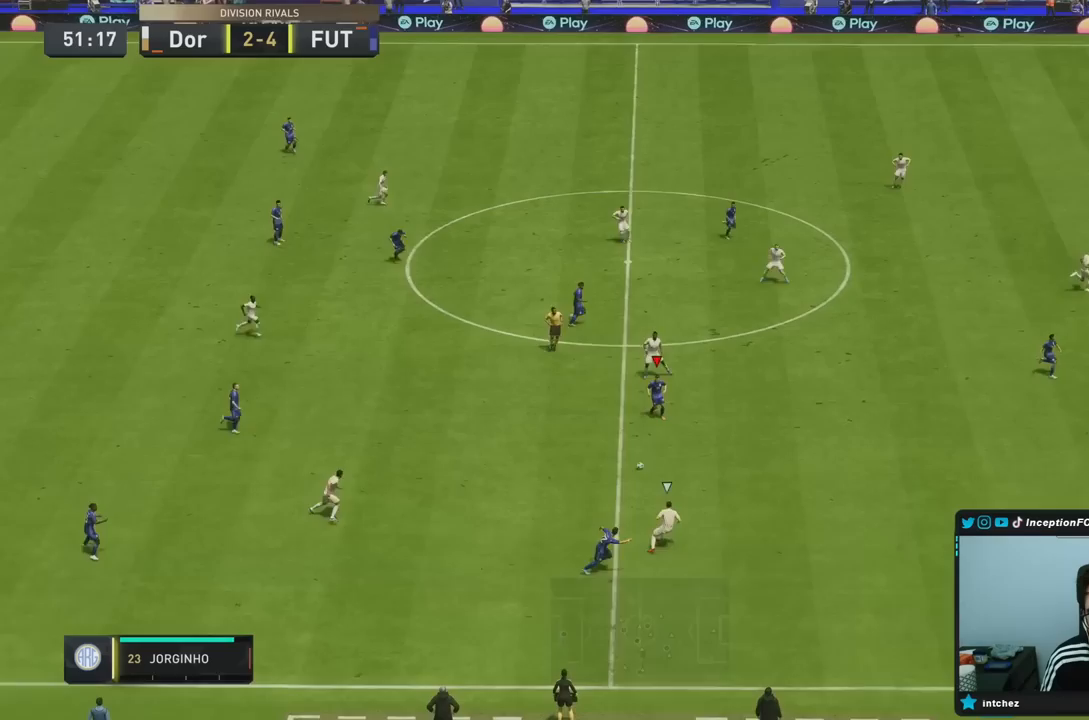
Gameplay with a controller (PlayStation layout); each line is a JSON object with the inputs held at the frame after it (dt_ms = milliseconds from this image to that frame). "events" lists button and stick changes between this image and that frame as [ms after this image, input, new state], when the widget could be followed in between. Not read: L3 R3.
{"dt_ms": 500, "buttons": ["CROSS", "R1", "R2"], "left_stick": "down-right", "right_stick": "center", "events": [[467, "CROSS", "down"], [467, "R1", "down"], [467, "R2", "down"]]}
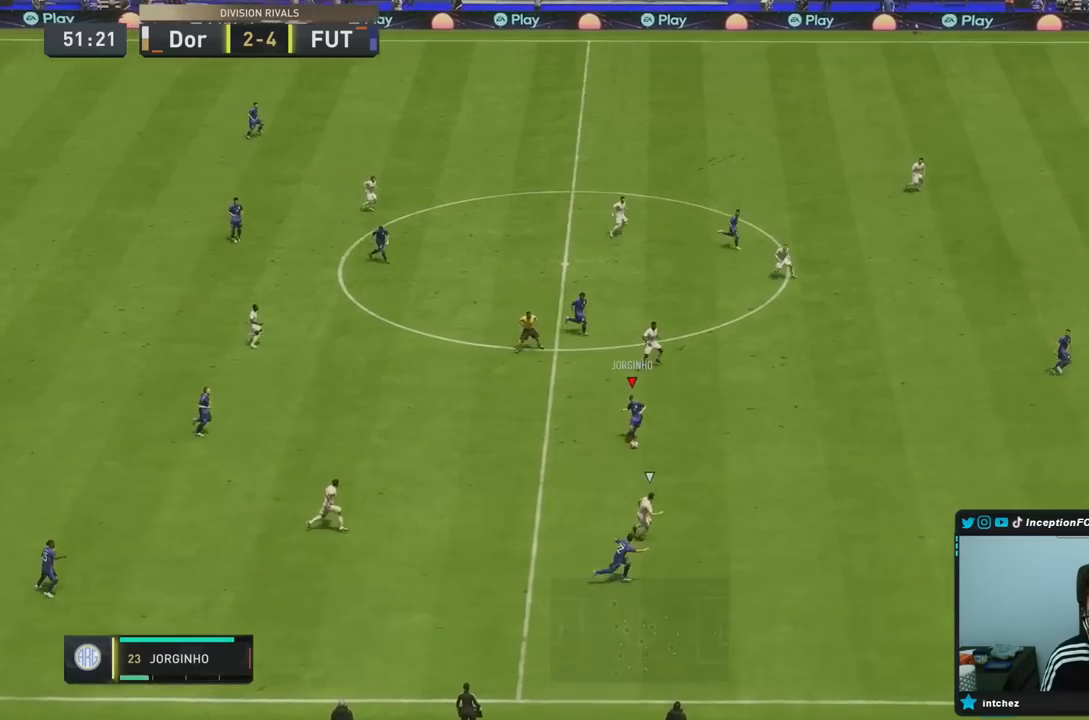
{"dt_ms": 500, "buttons": [], "left_stick": "right", "right_stick": "center"}
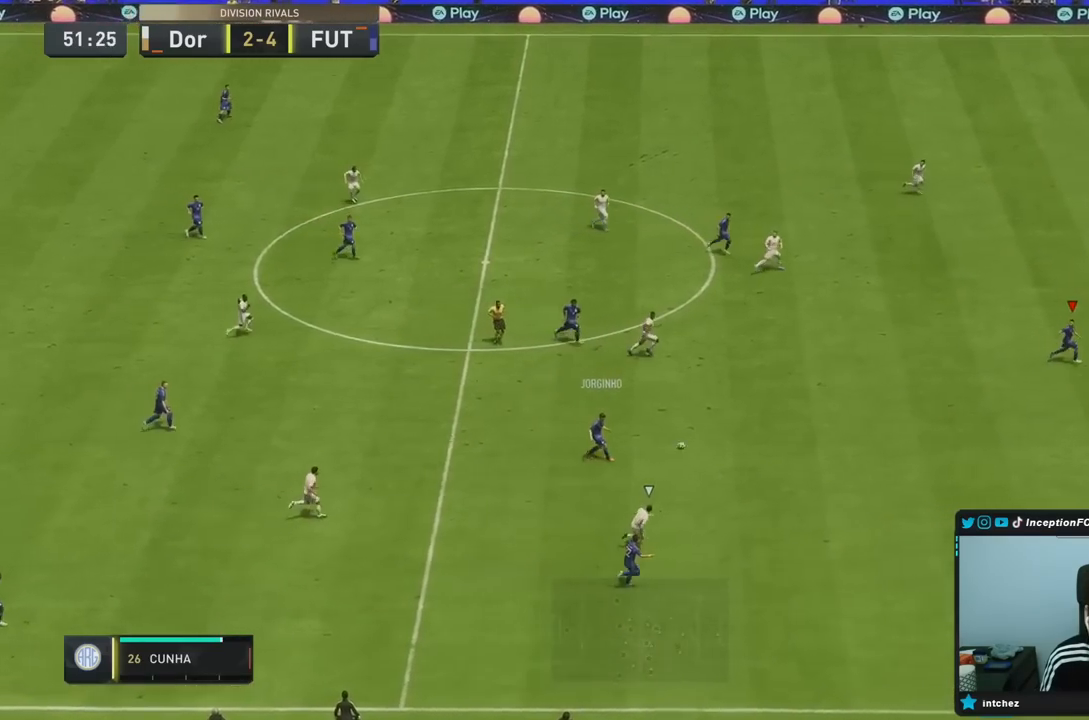
{"dt_ms": 500, "buttons": ["R2"], "left_stick": "down-left", "right_stick": "center", "events": [[17, "left_stick", "center"], [267, "left_stick", "down-left"], [317, "R2", "down"]]}
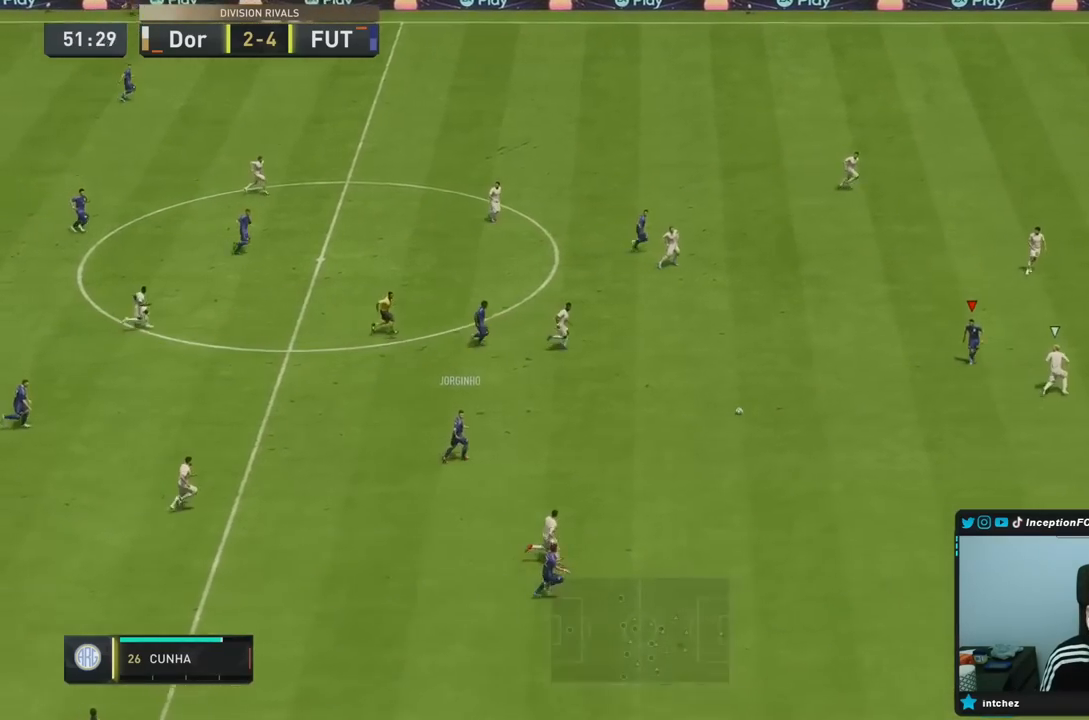
{"dt_ms": 500, "buttons": ["L1", "R1", "R2"], "left_stick": "right", "right_stick": "center", "events": [[33, "R2", "up"], [167, "left_stick", "center"], [483, "L1", "down"], [483, "R1", "down"], [483, "R2", "down"], [483, "left_stick", "right"]]}
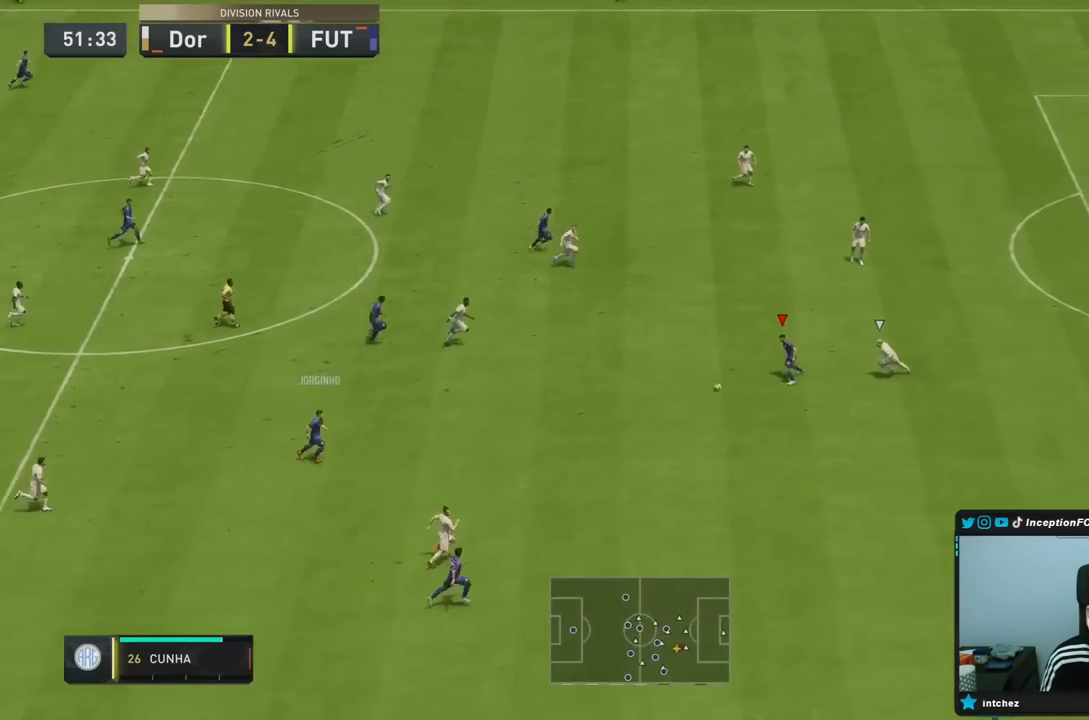
{"dt_ms": 500, "buttons": ["R2"], "left_stick": "right", "right_stick": "center", "events": [[317, "R1", "up"], [350, "L1", "up"]]}
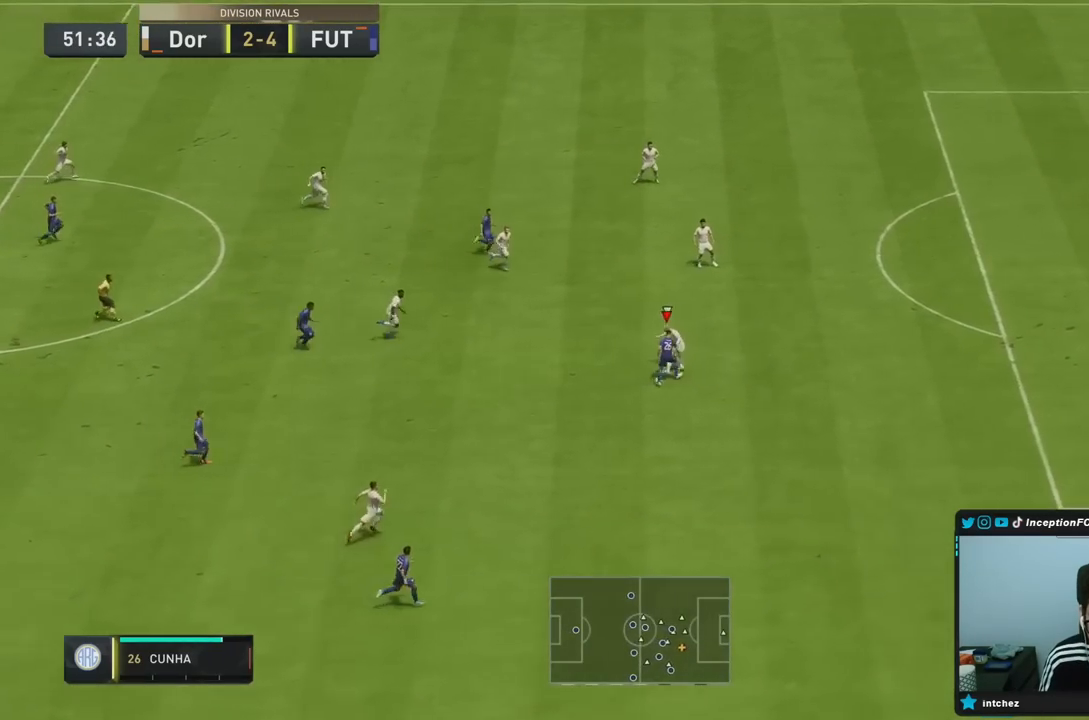
{"dt_ms": 500, "buttons": ["R2"], "left_stick": "right", "right_stick": "center", "events": []}
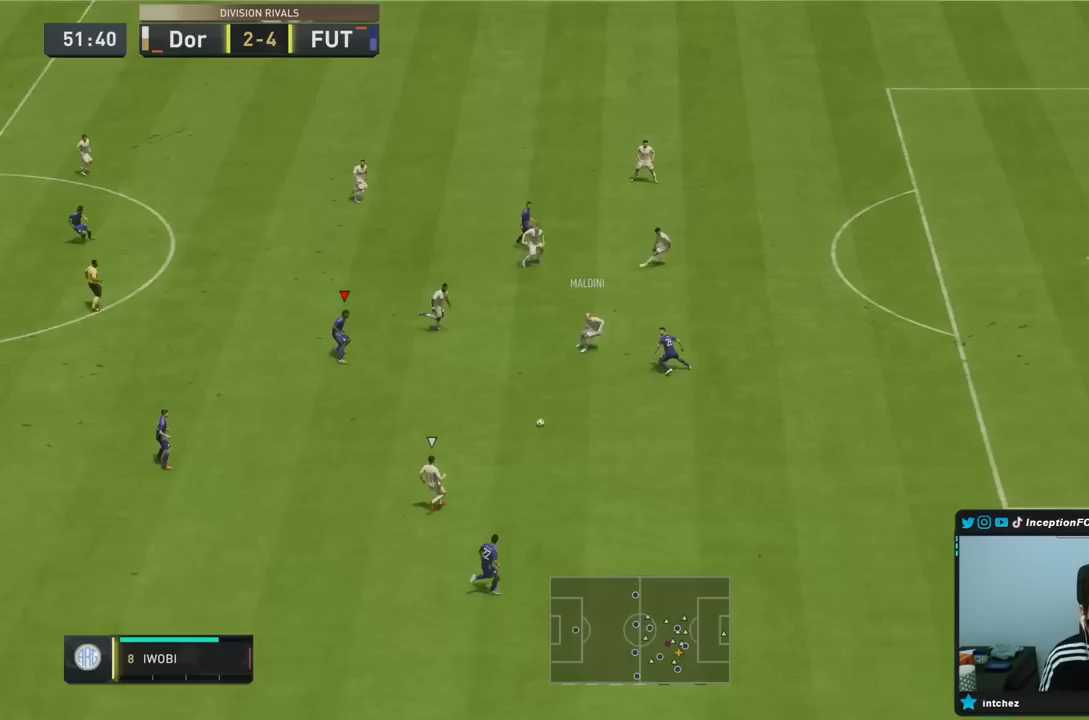
{"dt_ms": 500, "buttons": [], "left_stick": "down", "right_stick": "center", "events": [[17, "R2", "up"], [67, "L2", "down"], [67, "left_stick", "down-right"], [83, "right_stick", "down-left"], [200, "R1", "down"], [200, "R2", "down"], [267, "R2", "up"], [300, "right_stick", "center"], [333, "L2", "up"], [333, "R1", "up"], [350, "left_stick", "down"]]}
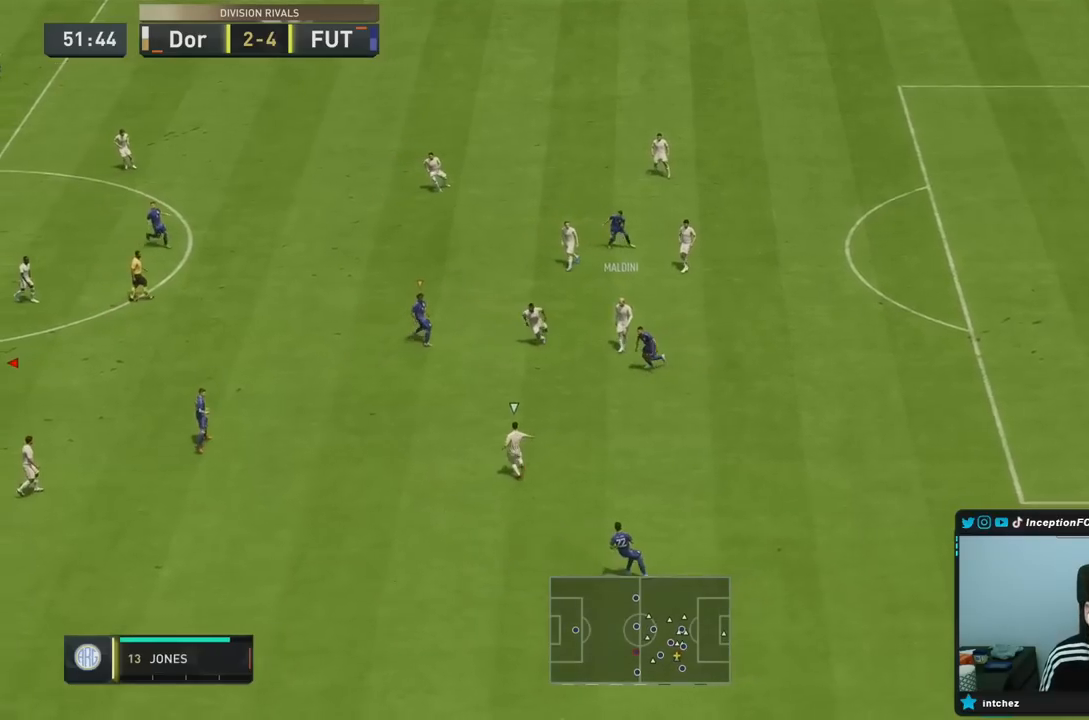
{"dt_ms": 500, "buttons": ["L2"], "left_stick": "left", "right_stick": "center", "events": [[67, "left_stick", "down-left"], [133, "L1", "down"], [167, "R1", "down"], [167, "left_stick", "left"], [267, "L1", "up"], [267, "R1", "up"], [367, "L2", "down"], [367, "R1", "down"], [467, "R1", "up"]]}
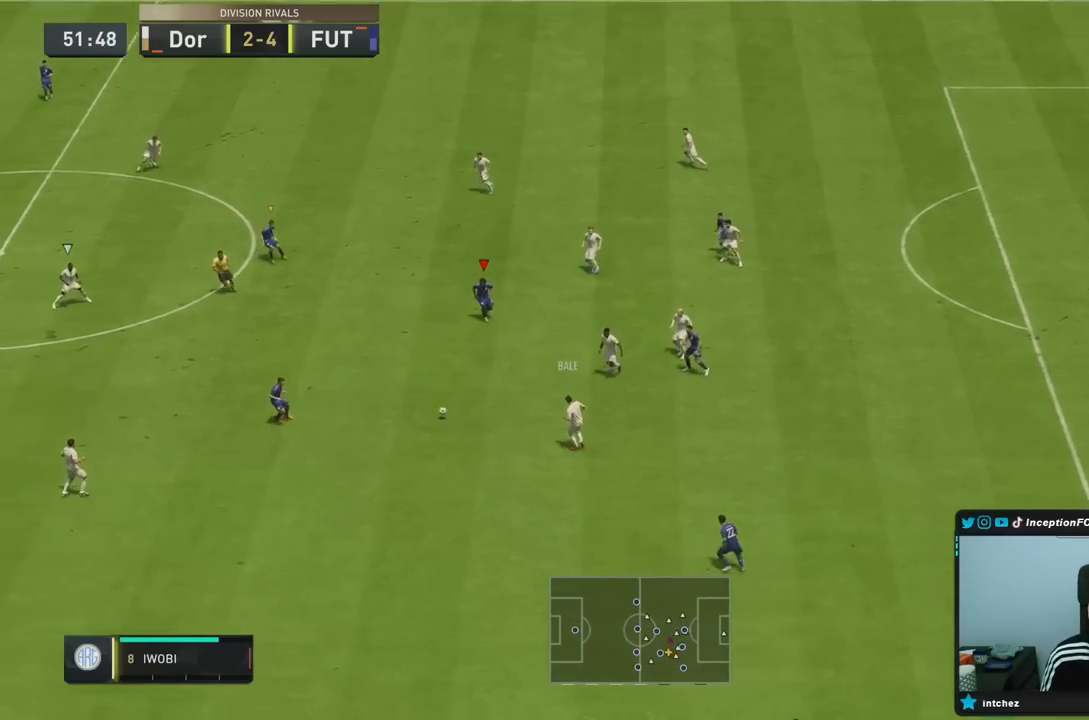
{"dt_ms": 500, "buttons": [], "left_stick": "down-left", "right_stick": "down-left", "events": [[50, "R1", "down"], [150, "left_stick", "up"], [183, "R1", "up"], [250, "left_stick", "left"], [350, "left_stick", "down-left"], [417, "L2", "up"], [467, "right_stick", "down-left"]]}
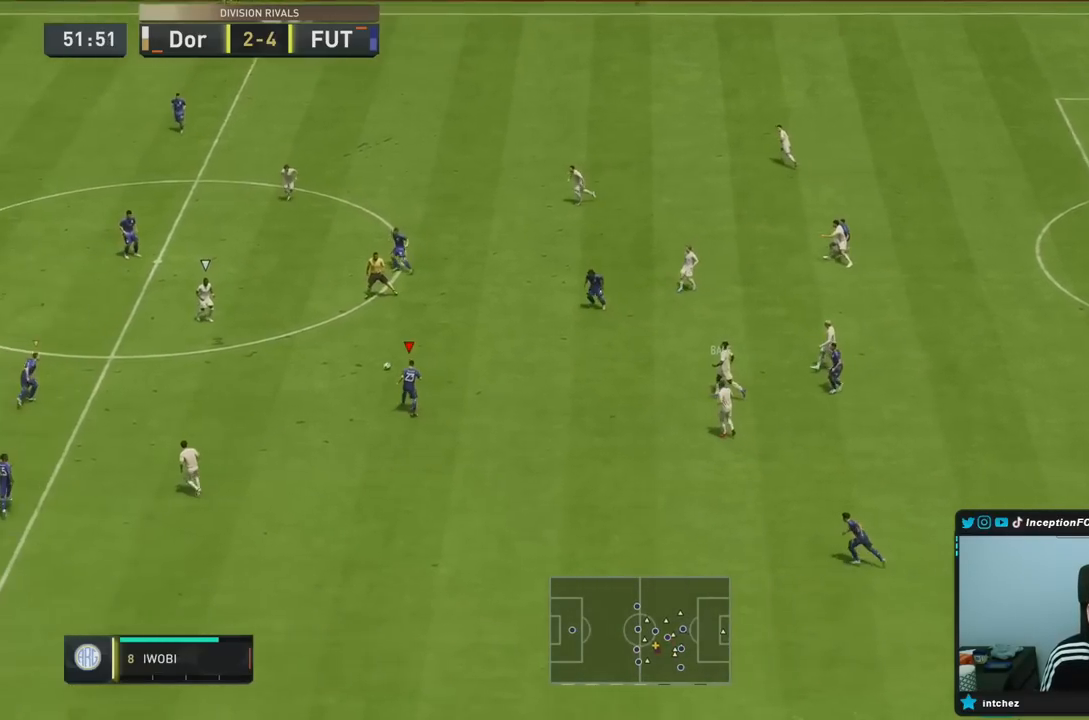
{"dt_ms": 500, "buttons": ["R2"], "left_stick": "down-left", "right_stick": "center", "events": [[50, "R1", "down"], [50, "R2", "down"], [100, "right_stick", "center"], [183, "R1", "up"], [250, "R1", "down"], [500, "R1", "up"]]}
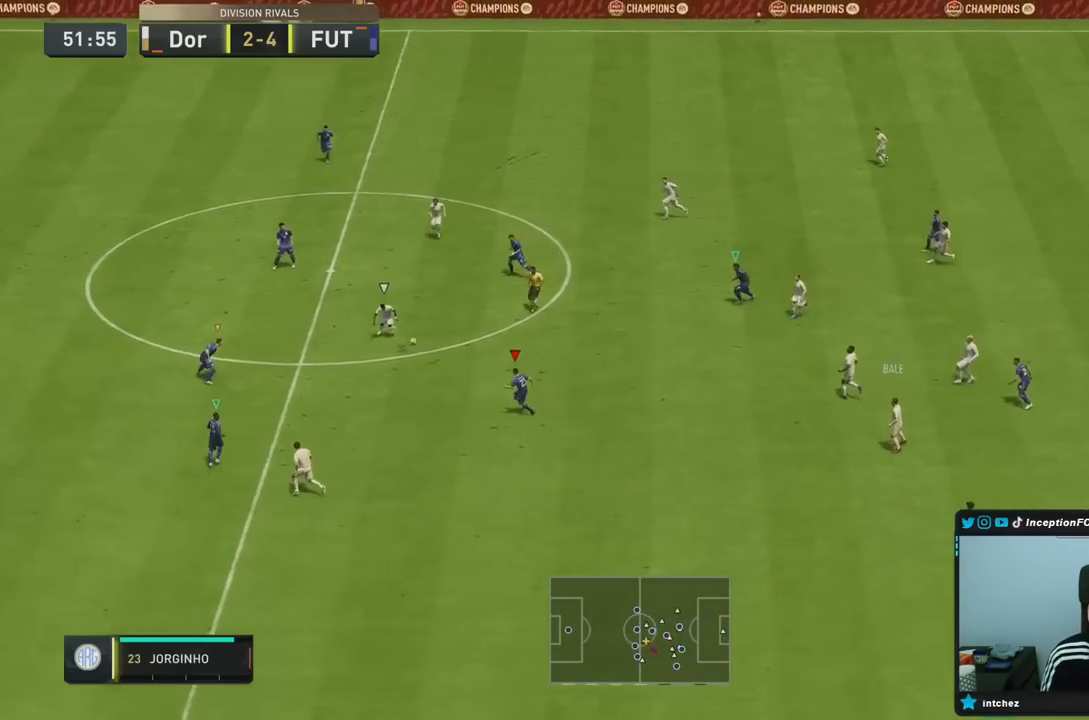
{"dt_ms": 500, "buttons": ["L2", "R1"], "left_stick": "down-left", "right_stick": "center"}
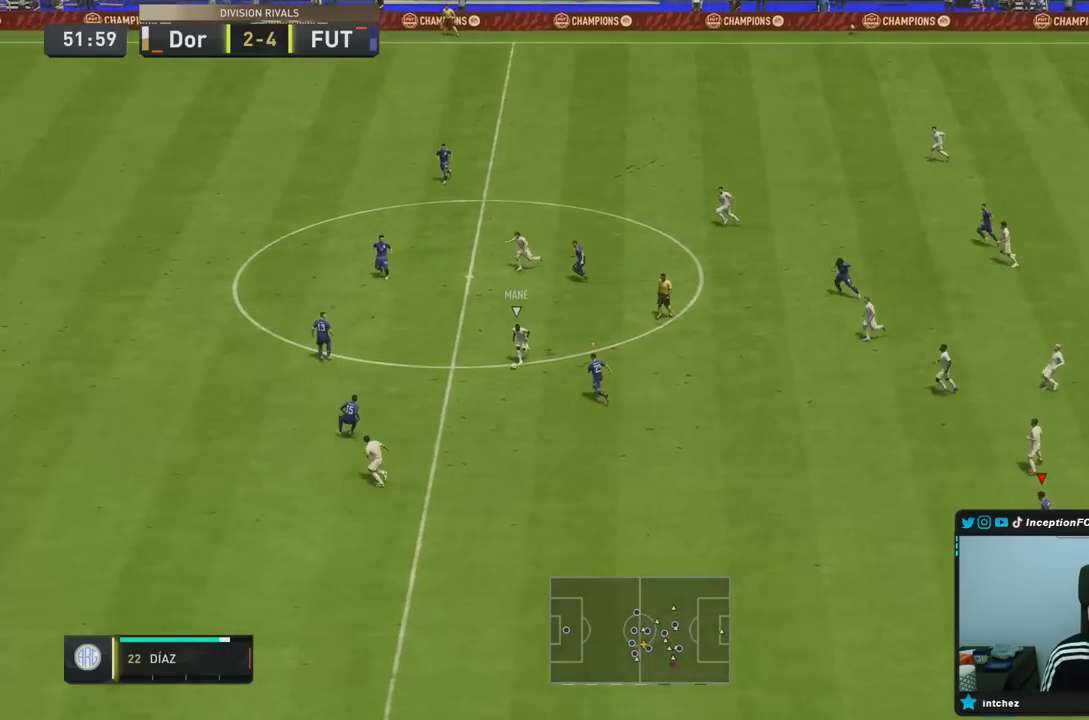
{"dt_ms": 500, "buttons": ["R2"], "left_stick": "down-left", "right_stick": "center", "events": [[83, "R2", "down"], [117, "R1", "up"], [150, "L2", "up"]]}
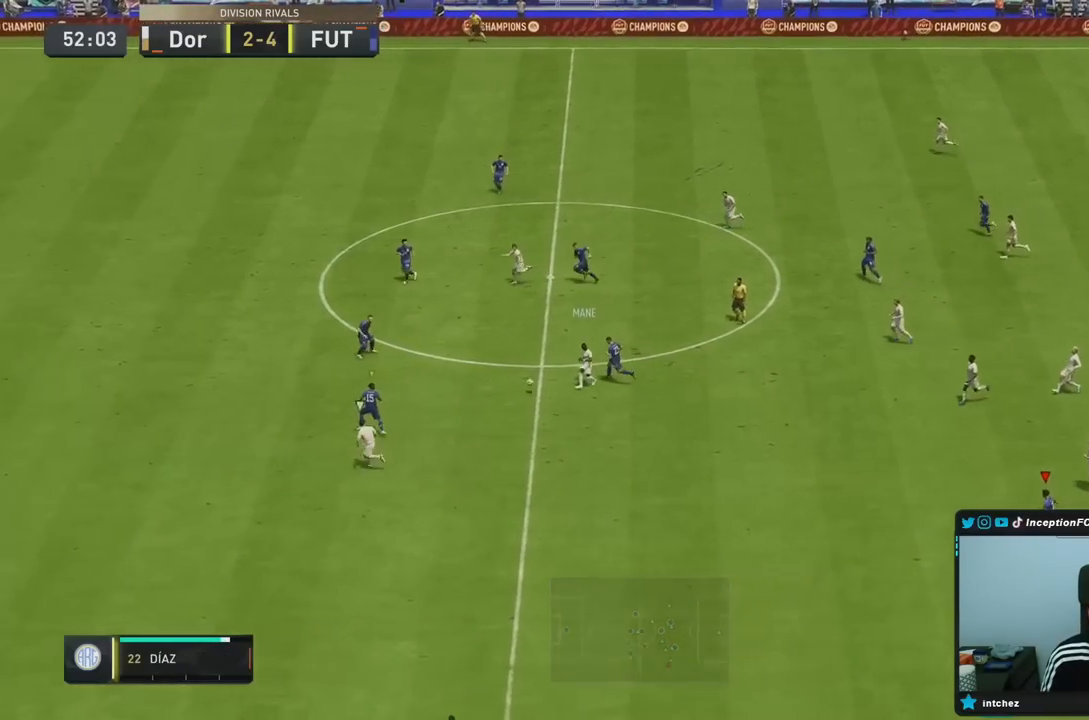
{"dt_ms": 1000, "buttons": ["L2"], "left_stick": "right", "right_stick": "center"}
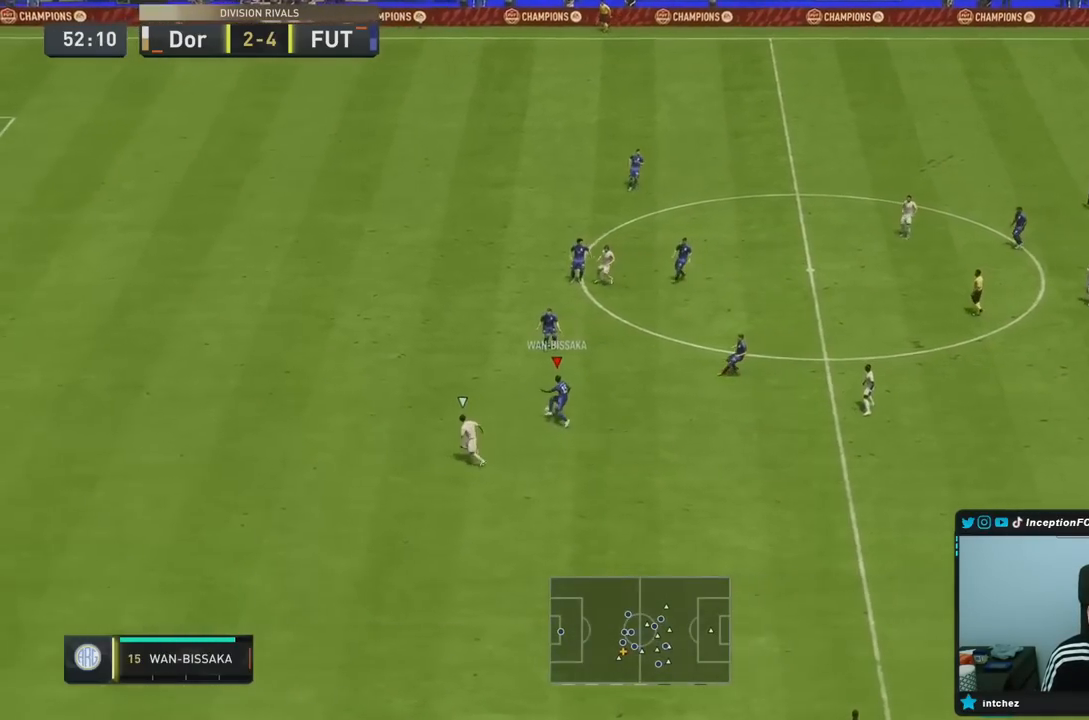
{"dt_ms": 500, "buttons": [], "left_stick": "right", "right_stick": "center", "events": [[167, "CROSS", "down"], [300, "CROSS", "up"], [300, "L2", "up"]]}
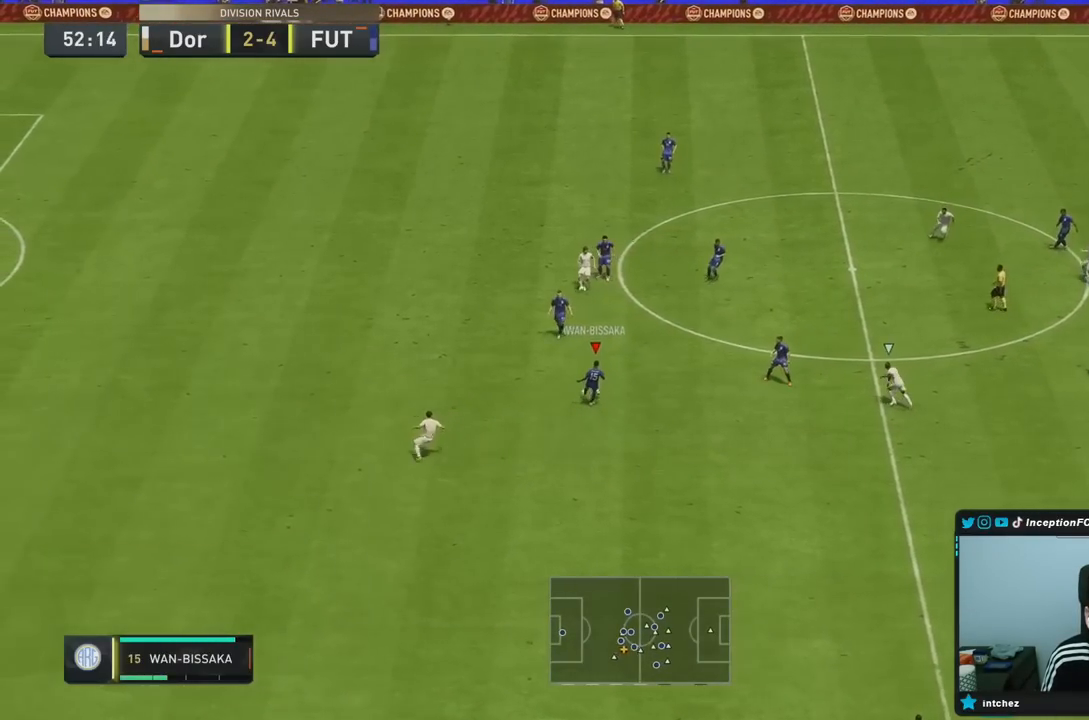
{"dt_ms": 500, "buttons": ["CROSS"], "left_stick": "up", "right_stick": "center", "events": [[450, "left_stick", "up"], [467, "CROSS", "down"]]}
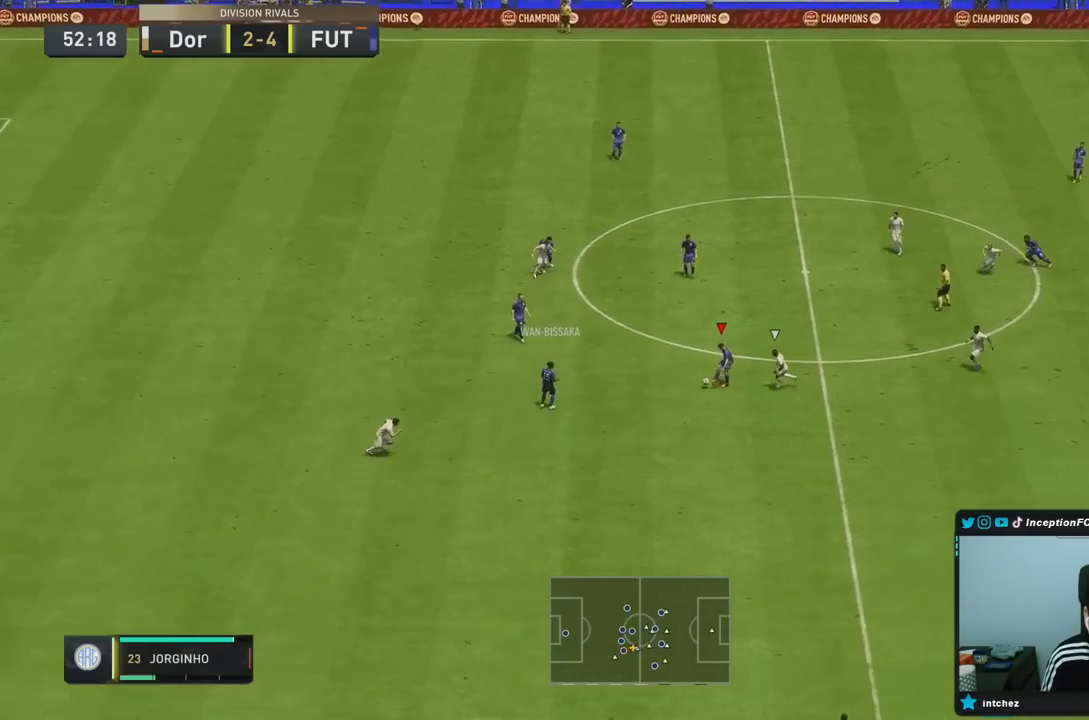
{"dt_ms": 500, "buttons": [], "left_stick": "center", "right_stick": "center", "events": [[67, "CROSS", "up"], [317, "left_stick", "center"]]}
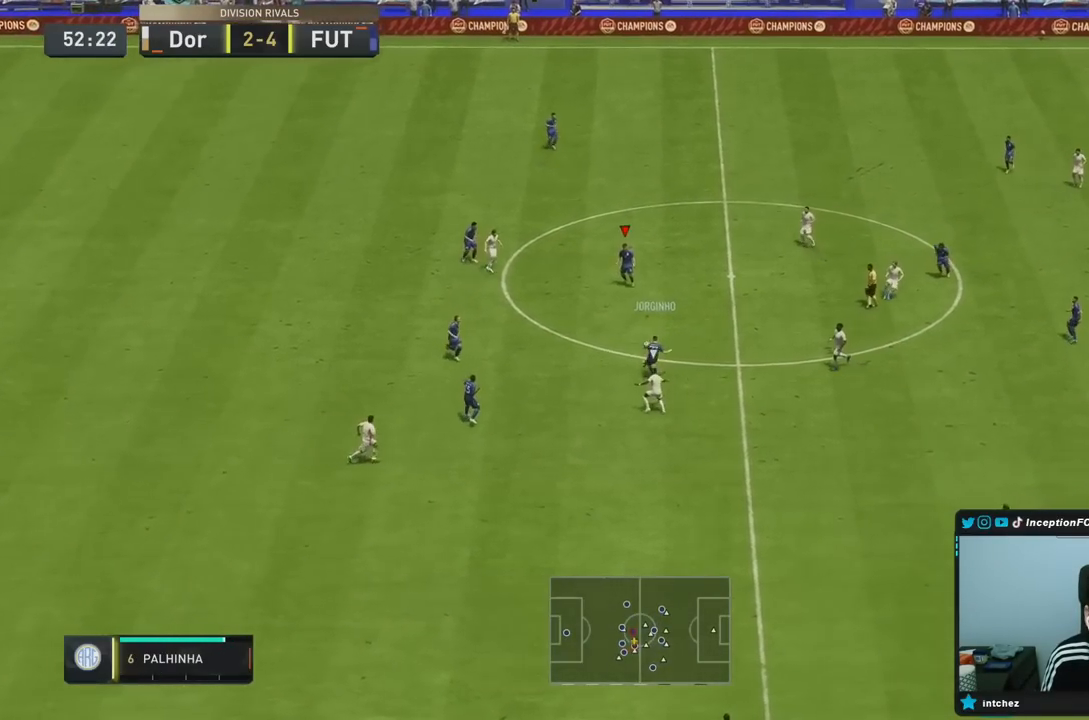
{"dt_ms": 500, "buttons": [], "left_stick": "right", "right_stick": "center", "events": [[167, "left_stick", "right"]]}
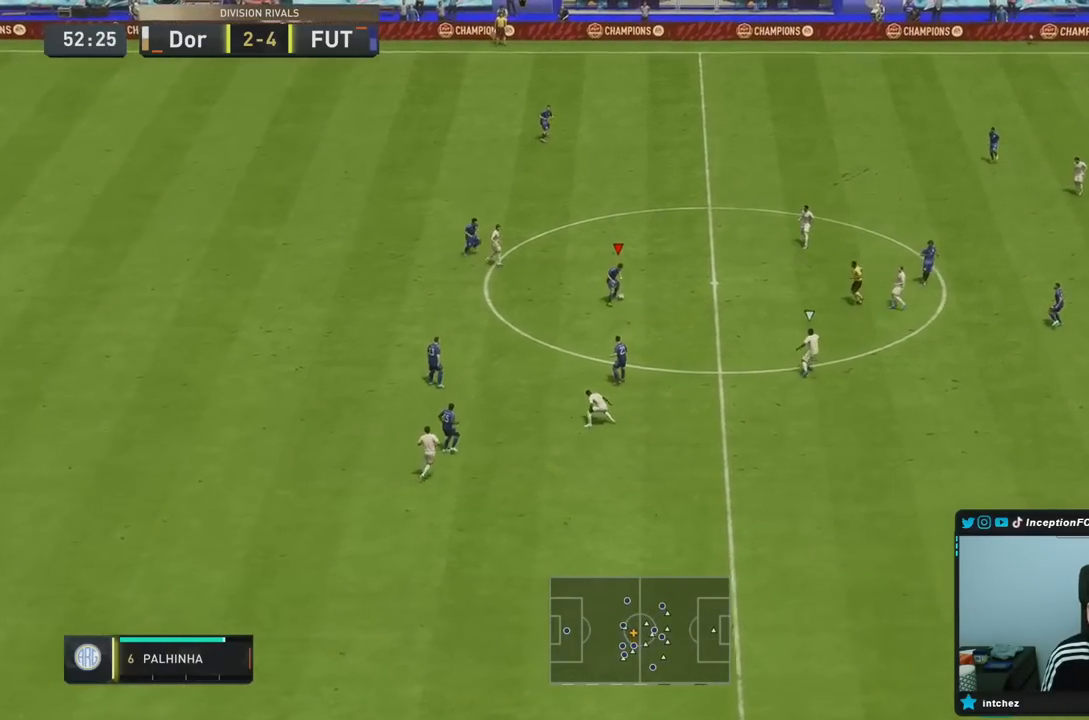
{"dt_ms": 500, "buttons": [], "left_stick": "up", "right_stick": "center", "events": [[83, "TRIANGLE", "down"], [350, "TRIANGLE", "up"], [383, "left_stick", "up"]]}
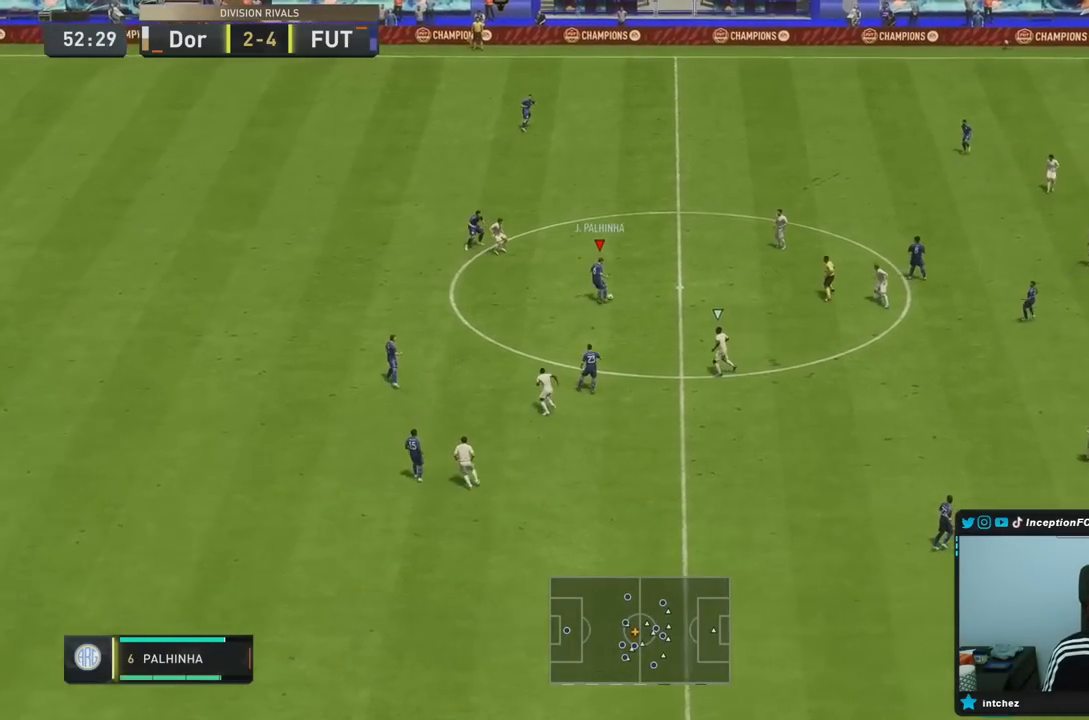
{"dt_ms": 500, "buttons": ["R2"], "left_stick": "down-right", "right_stick": "center", "events": [[233, "left_stick", "center"], [300, "R2", "down"], [483, "left_stick", "down-right"]]}
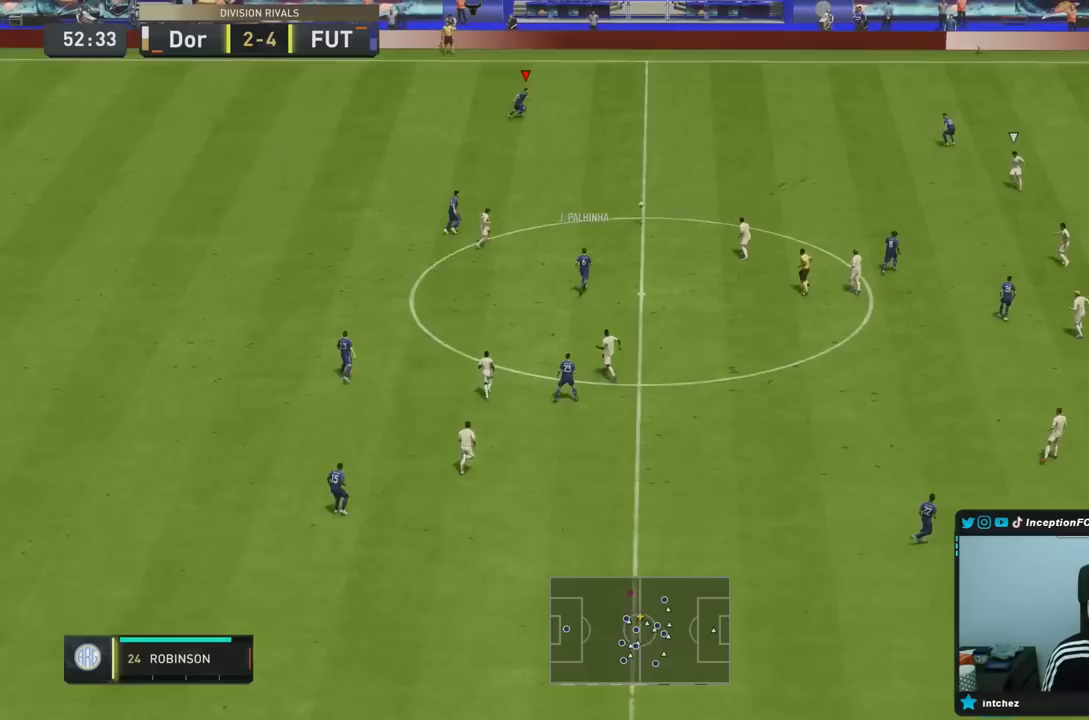
{"dt_ms": 500, "buttons": ["R2"], "left_stick": "right", "right_stick": "center", "events": [[167, "left_stick", "right"]]}
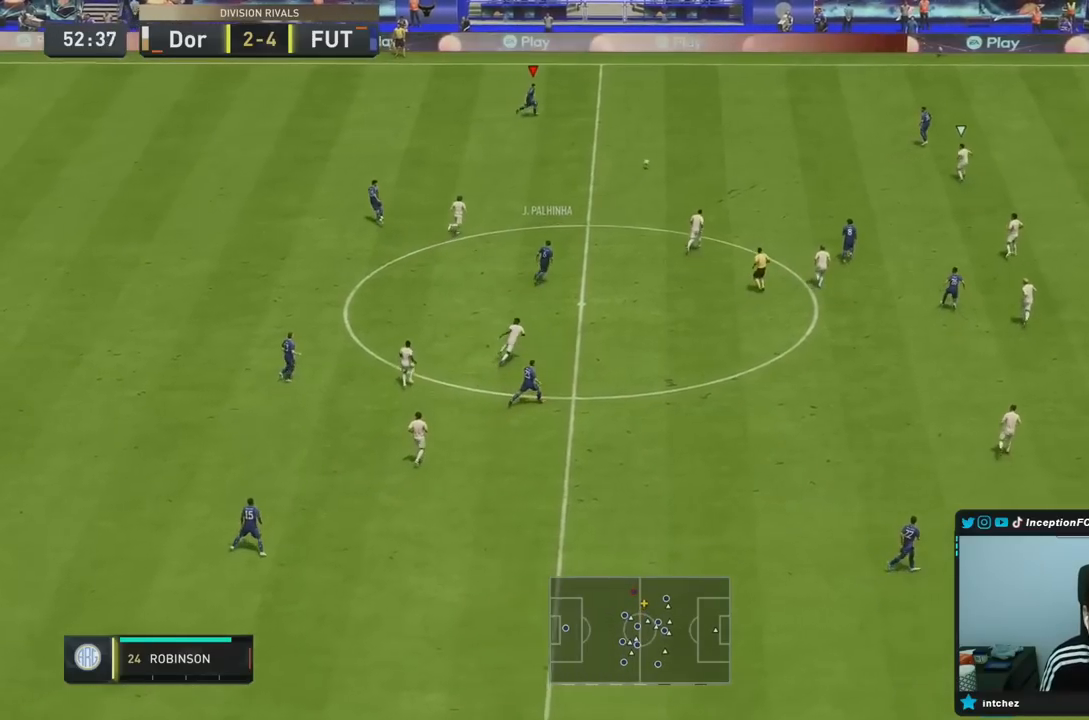
{"dt_ms": 500, "buttons": ["R2"], "left_stick": "right", "right_stick": "center", "events": []}
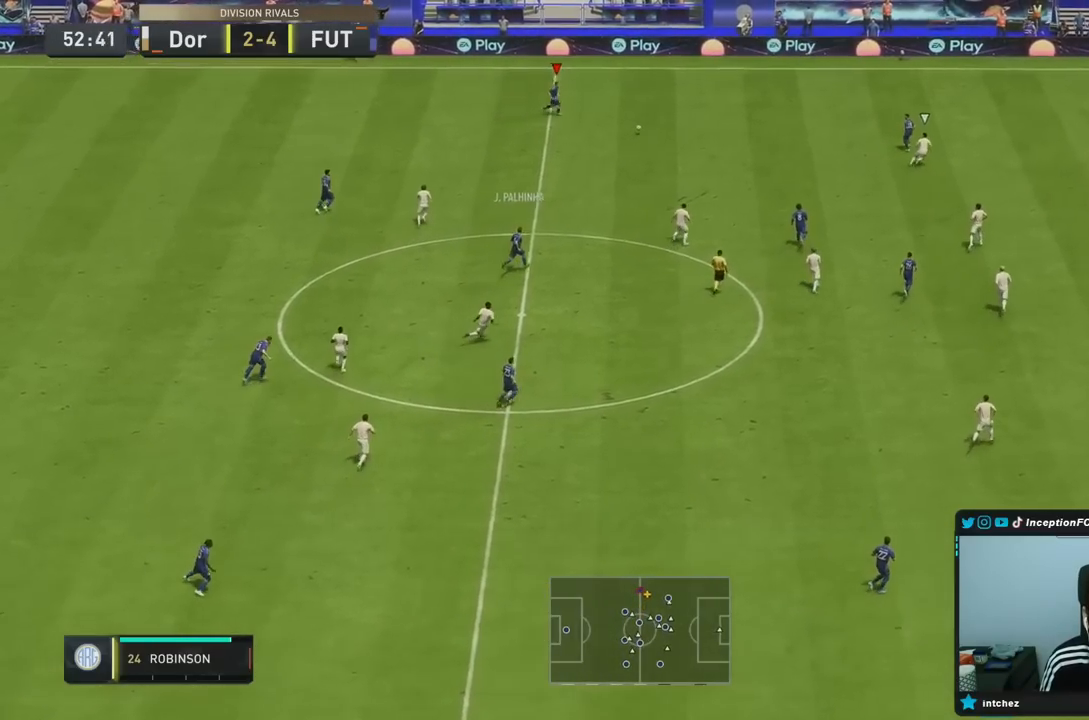
{"dt_ms": 500, "buttons": ["R2"], "left_stick": "down-right", "right_stick": "center", "events": [[367, "left_stick", "down-right"]]}
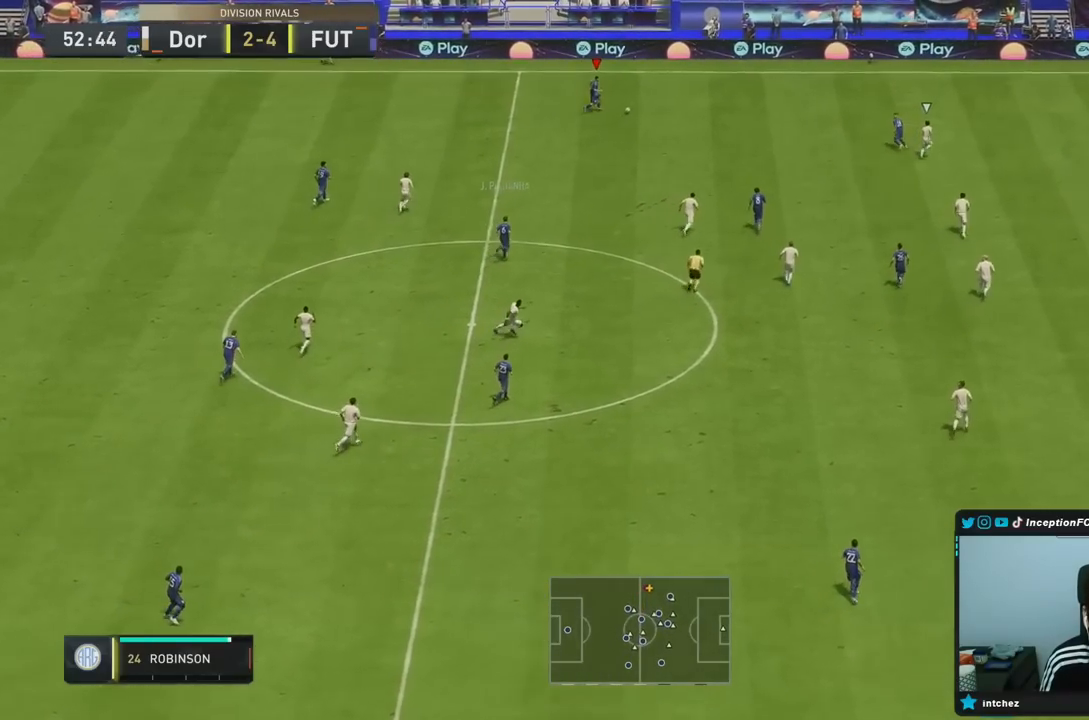
{"dt_ms": 500, "buttons": ["CROSS"], "left_stick": "down-right", "right_stick": "center", "events": [[50, "R2", "up"], [383, "CROSS", "down"]]}
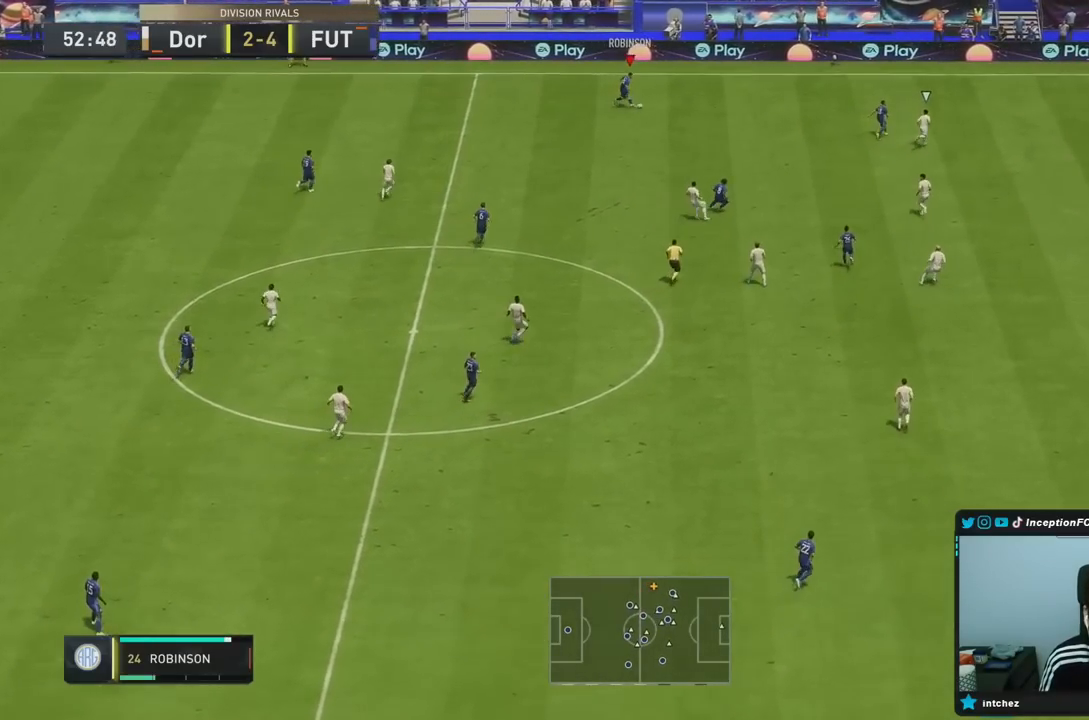
{"dt_ms": 500, "buttons": [], "left_stick": "center", "right_stick": "center", "events": [[83, "CROSS", "up"], [300, "left_stick", "down"], [500, "left_stick", "center"]]}
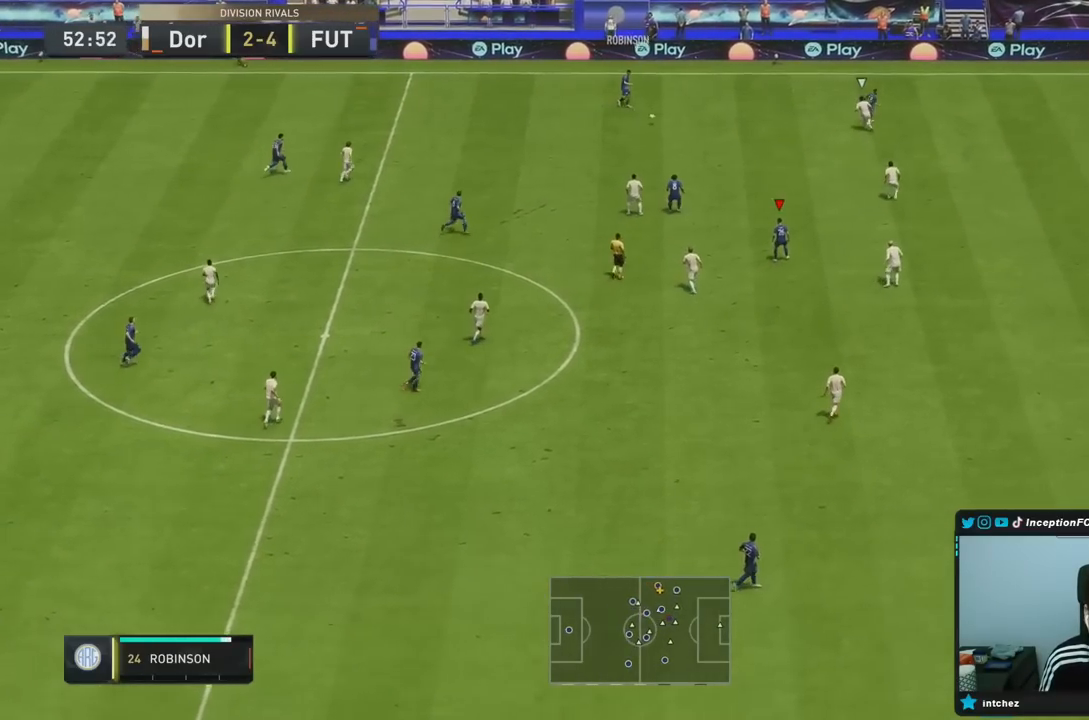
{"dt_ms": 500, "buttons": ["R2"], "left_stick": "right", "right_stick": "center", "events": [[183, "R2", "down"], [183, "left_stick", "right"]]}
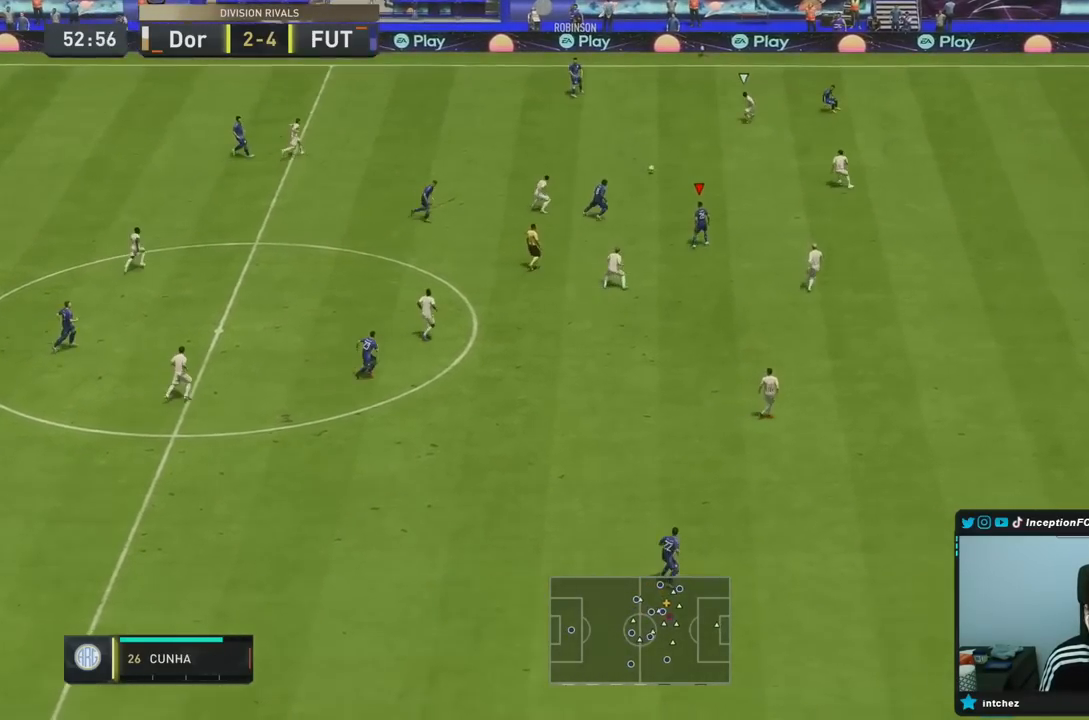
{"dt_ms": 500, "buttons": ["L2"], "left_stick": "center", "right_stick": "center"}